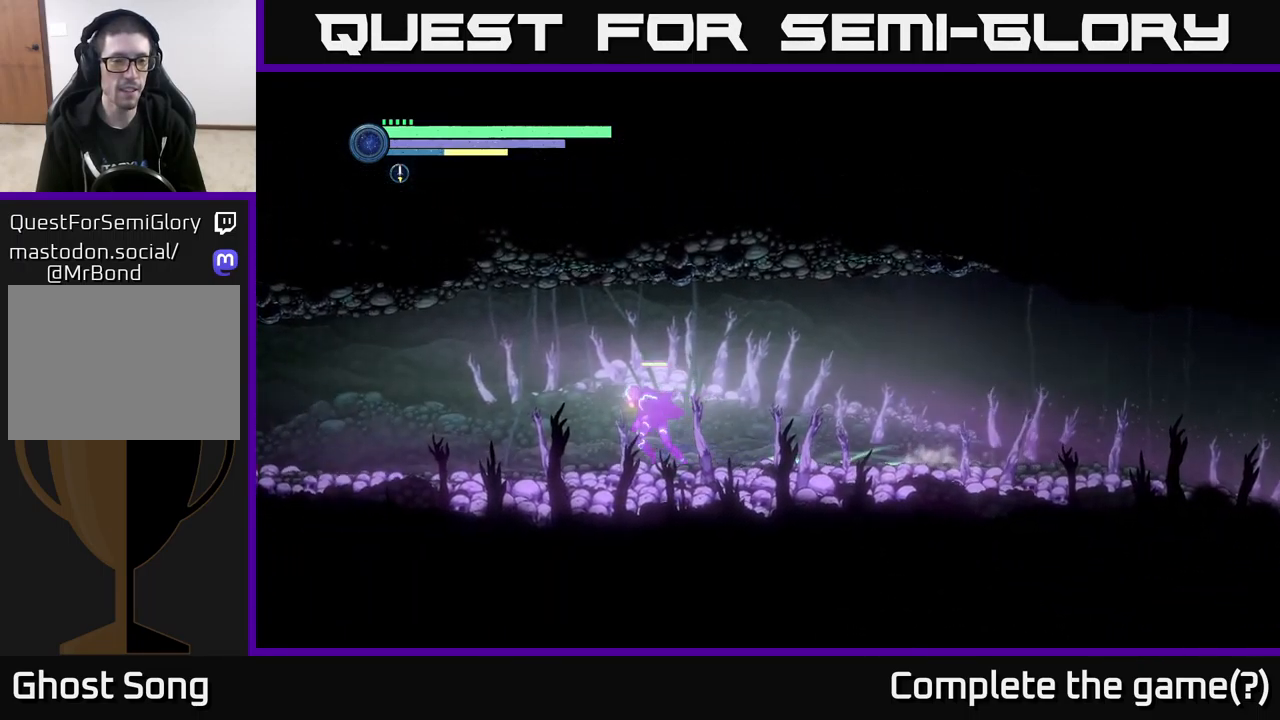
Gameplay with a controller (Xbox layout); each line is a JSON object with the inputs held at the frame after it. "events" lists button and stick changes between this image and that frame as [ms after this image, input, new state], when the widget could be followed in between.
{"buttons": ["R2"], "left_stick": "left", "right_stick": "center", "events": []}
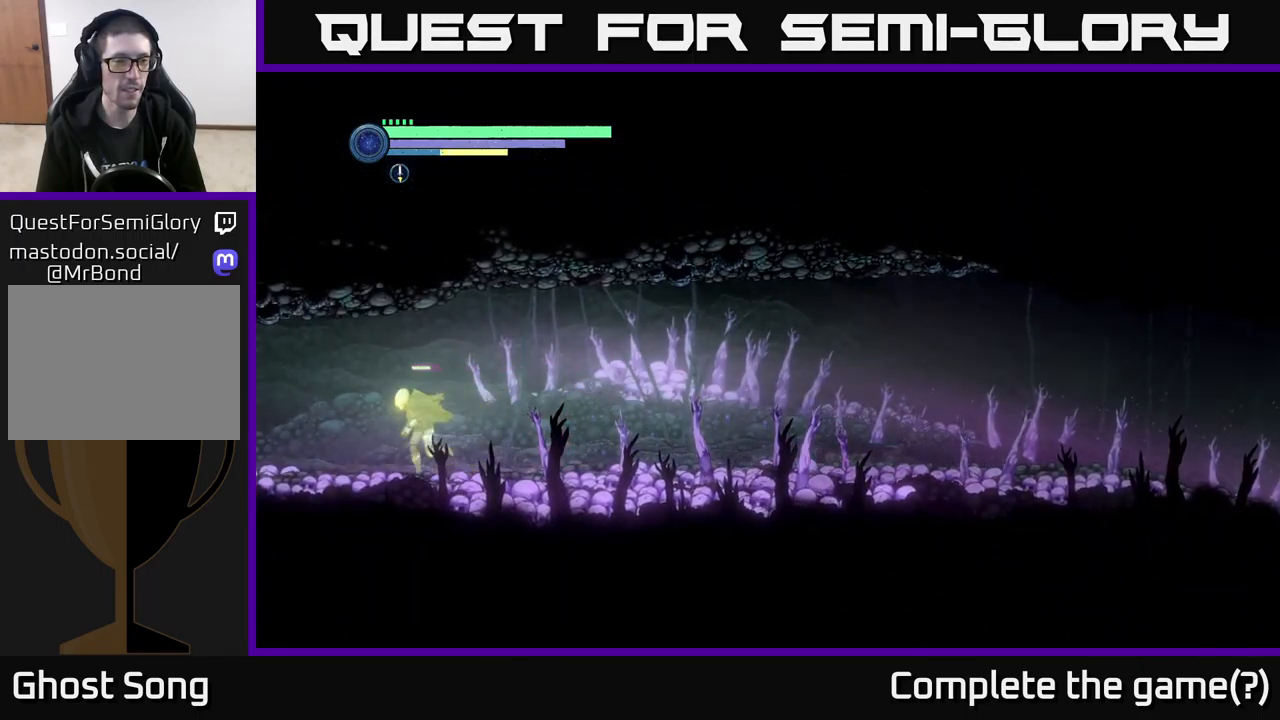
{"buttons": ["R2"], "left_stick": "left", "right_stick": "center", "events": []}
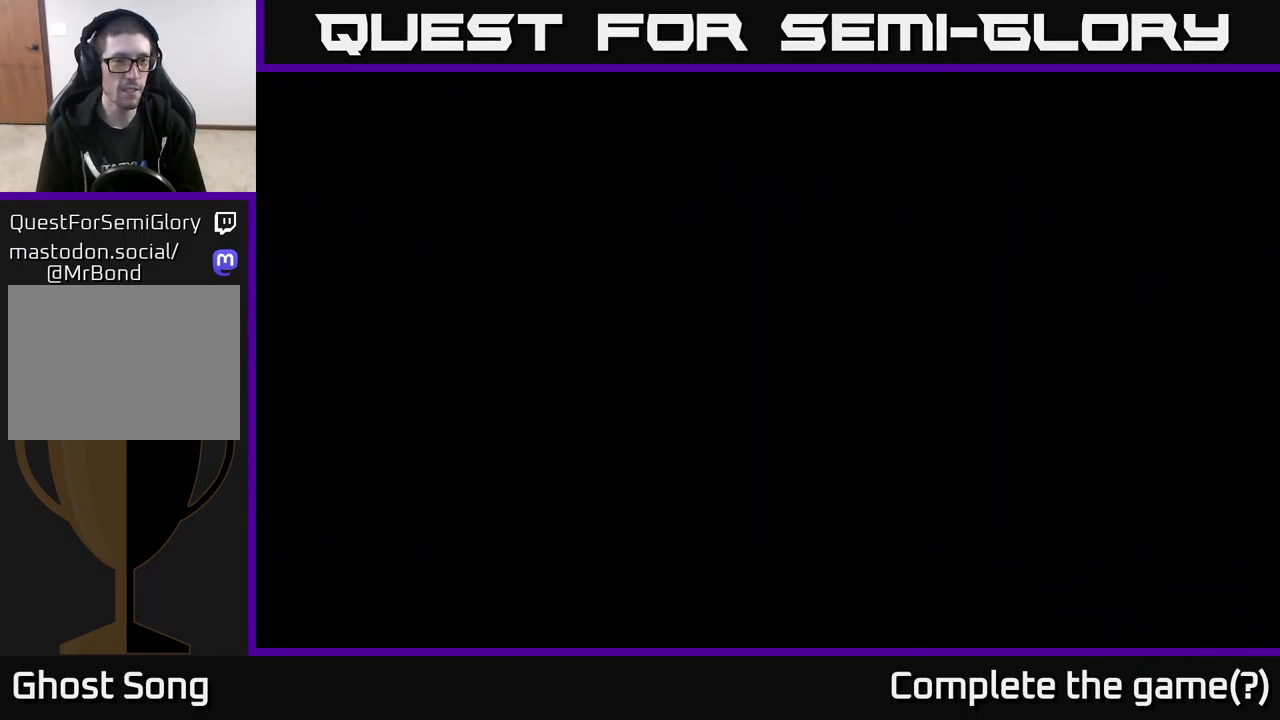
{"buttons": [], "left_stick": "left", "right_stick": "center", "events": [[384, "R2", "up"]]}
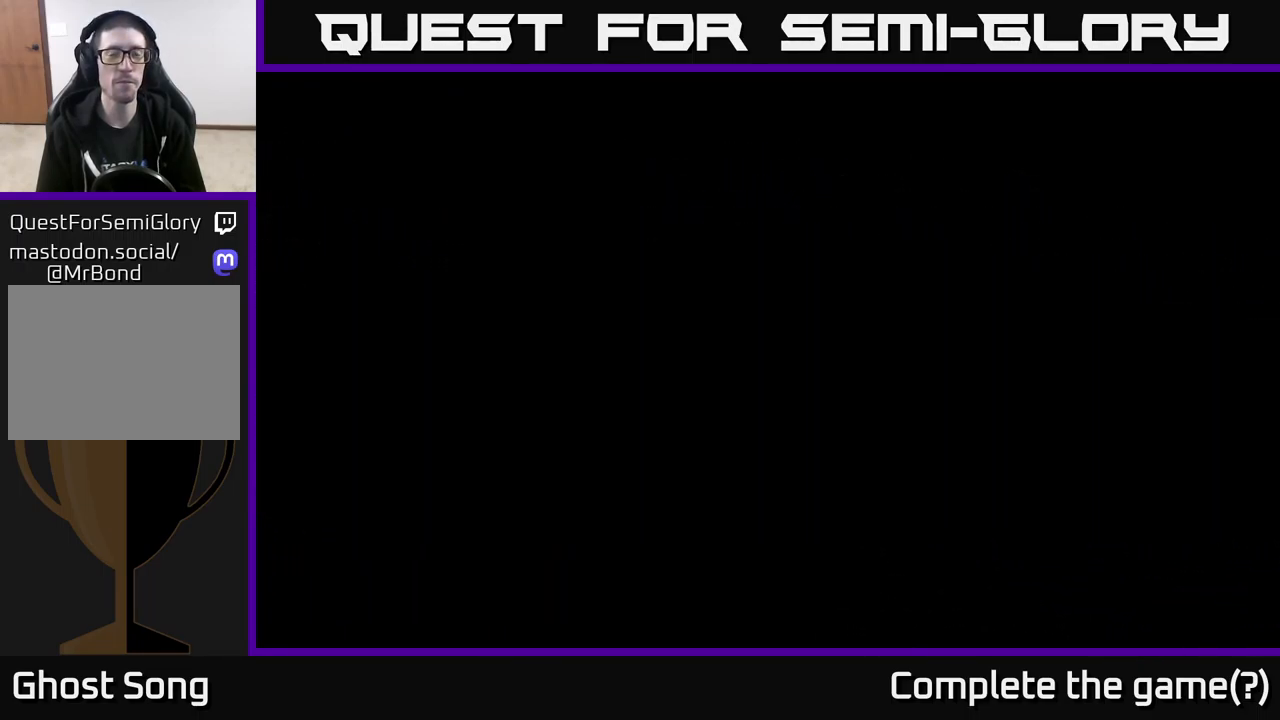
{"buttons": [], "left_stick": "left", "right_stick": "center", "events": []}
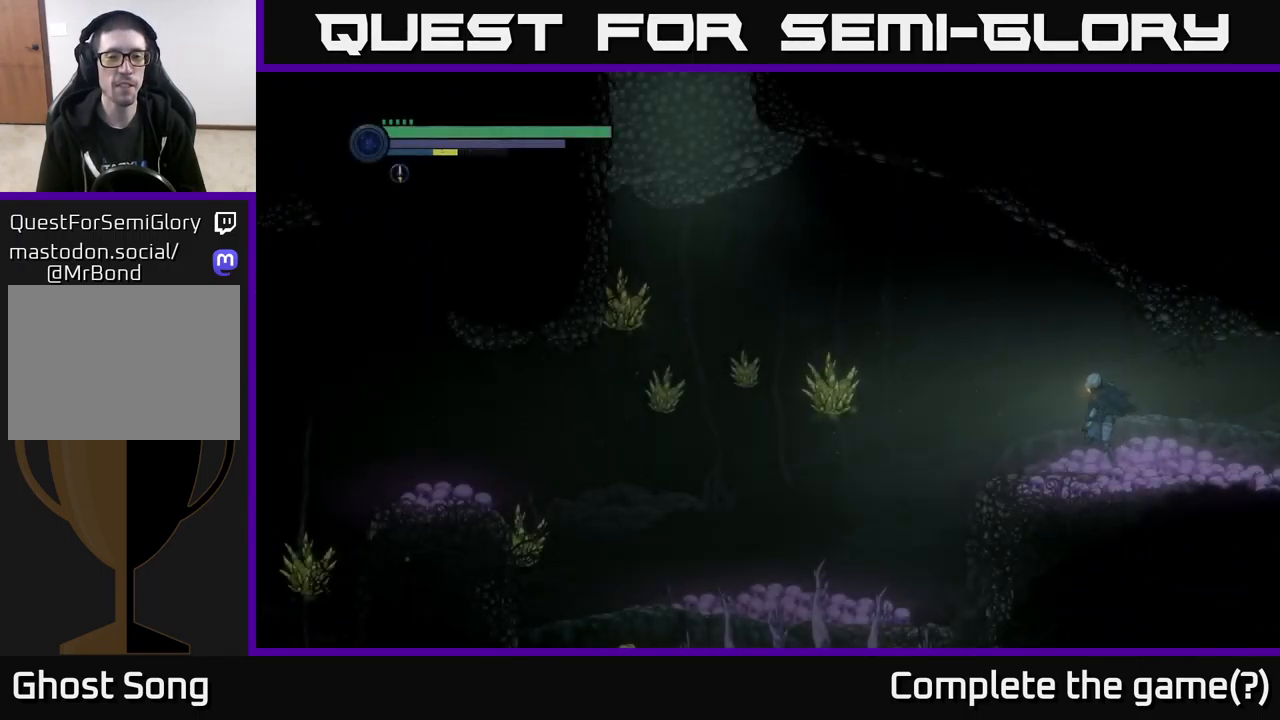
{"buttons": [], "left_stick": "center", "right_stick": "center", "events": [[417, "left_stick", "center"]]}
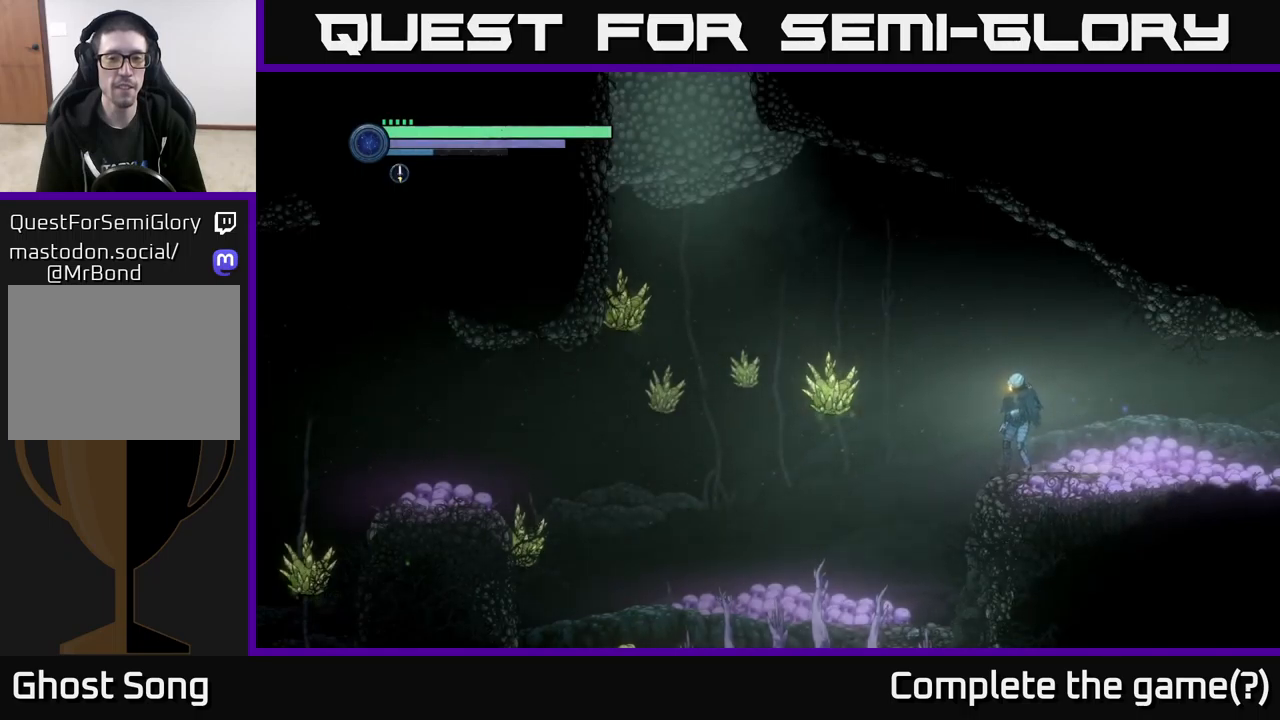
{"buttons": ["L2"], "left_stick": "left", "right_stick": "center", "events": [[117, "left_stick", "left"], [233, "left_stick", "center"], [267, "L2", "down"], [300, "left_stick", "left"]]}
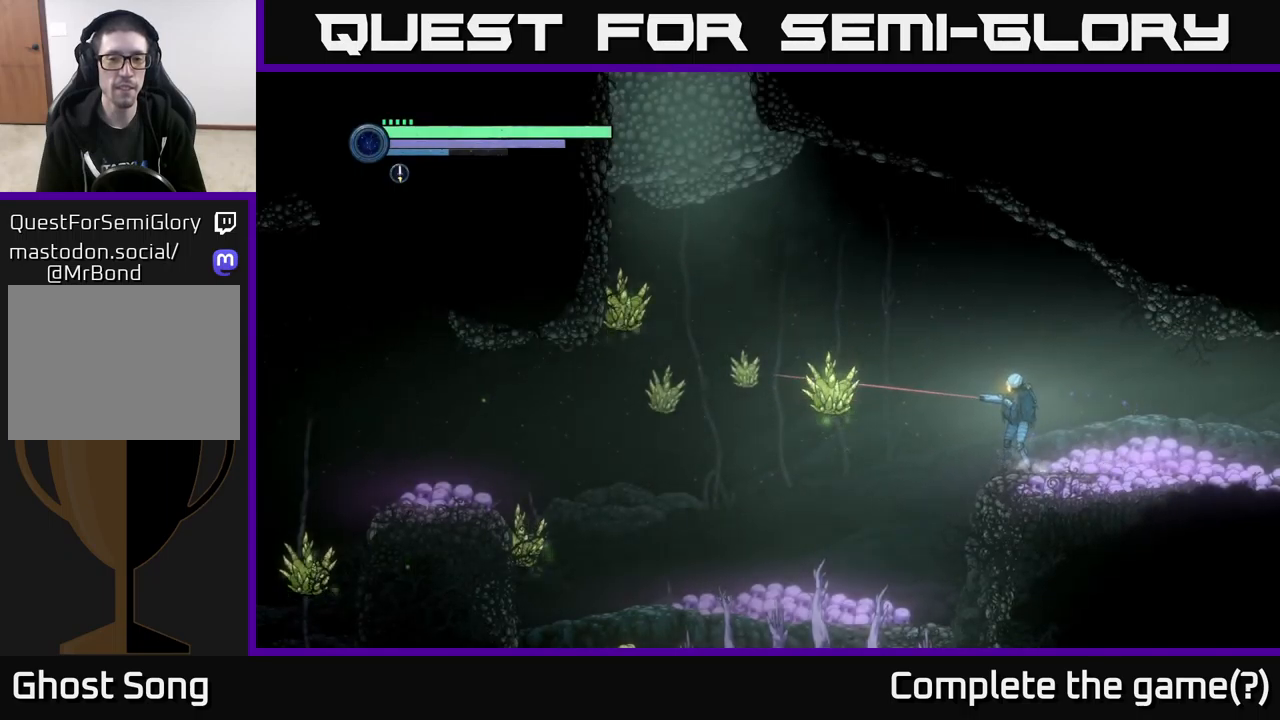
{"buttons": ["L2"], "left_stick": "left", "right_stick": "center", "events": [[150, "X", "down"], [233, "X", "up"], [367, "X", "down"], [433, "X", "up"]]}
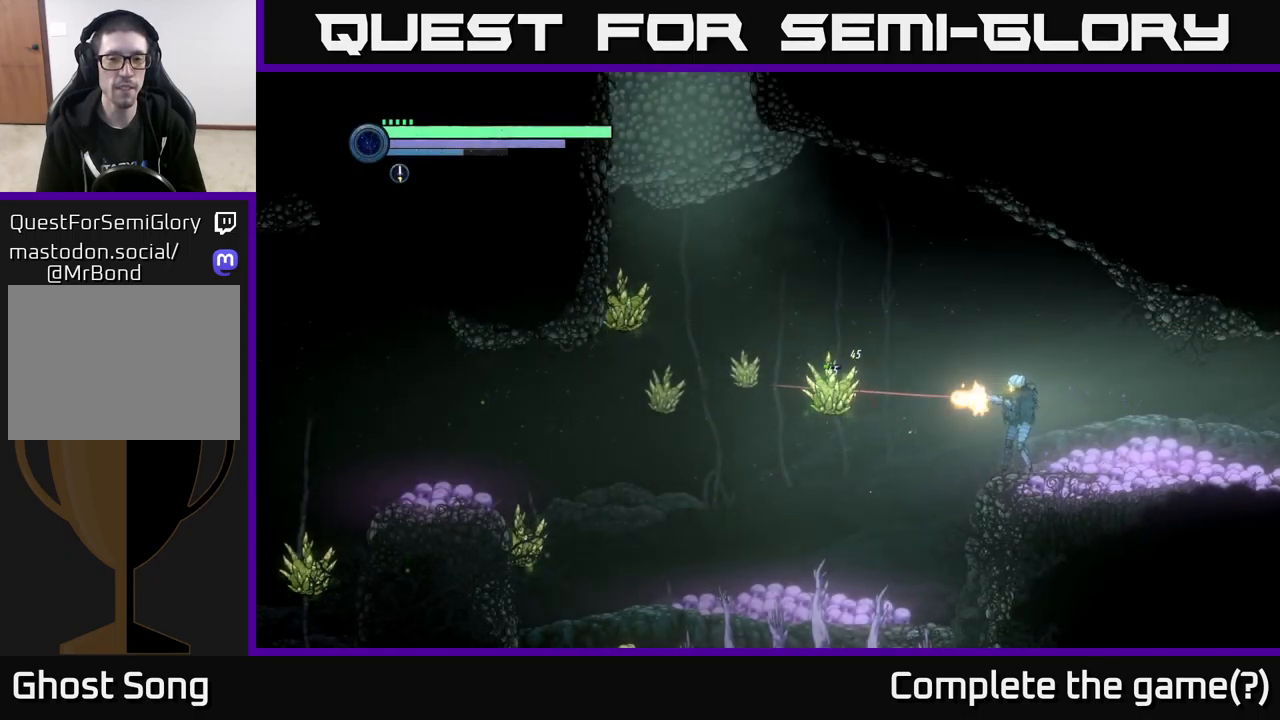
{"buttons": ["L2"], "left_stick": "left", "right_stick": "center", "events": [[17, "X", "down"], [83, "X", "up"], [200, "X", "down"], [267, "X", "up"], [350, "X", "down"], [433, "X", "up"]]}
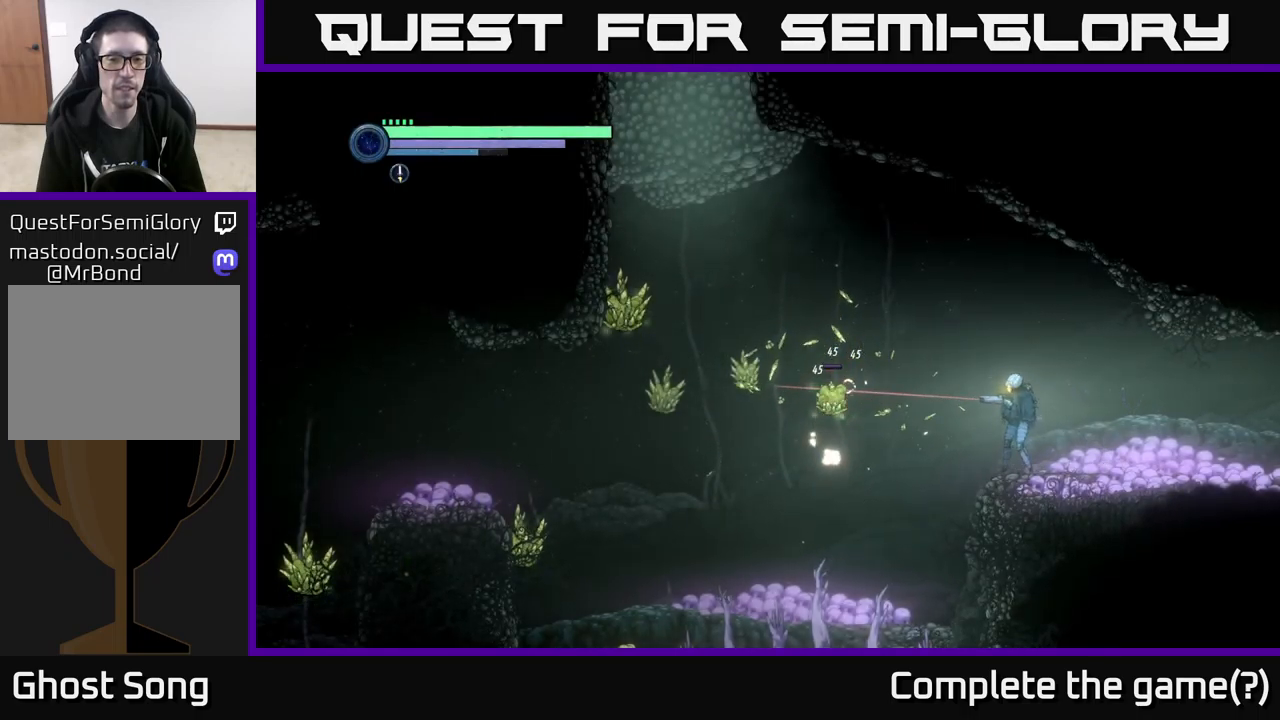
{"buttons": ["L2"], "left_stick": "left", "right_stick": "center", "events": [[333, "X", "down"], [433, "X", "up"]]}
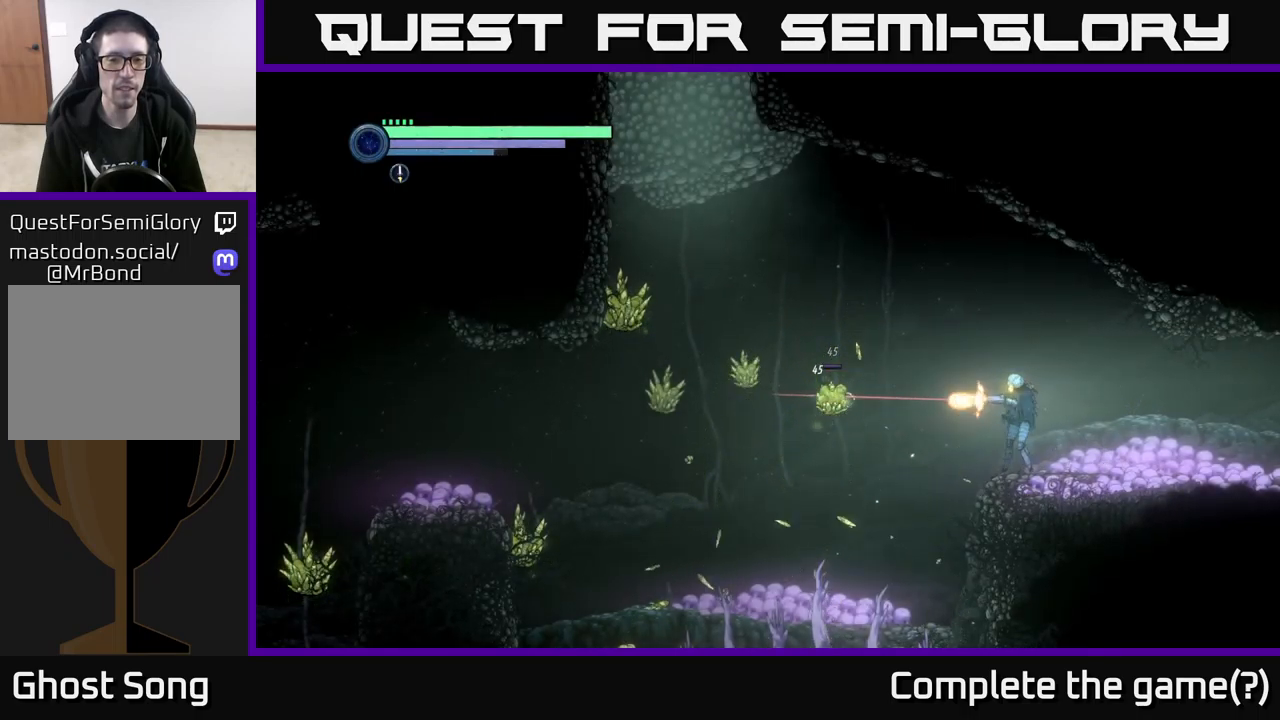
{"buttons": ["A"], "left_stick": "left", "right_stick": "center", "events": [[17, "X", "down"], [133, "X", "up"], [250, "L2", "up"], [367, "A", "down"]]}
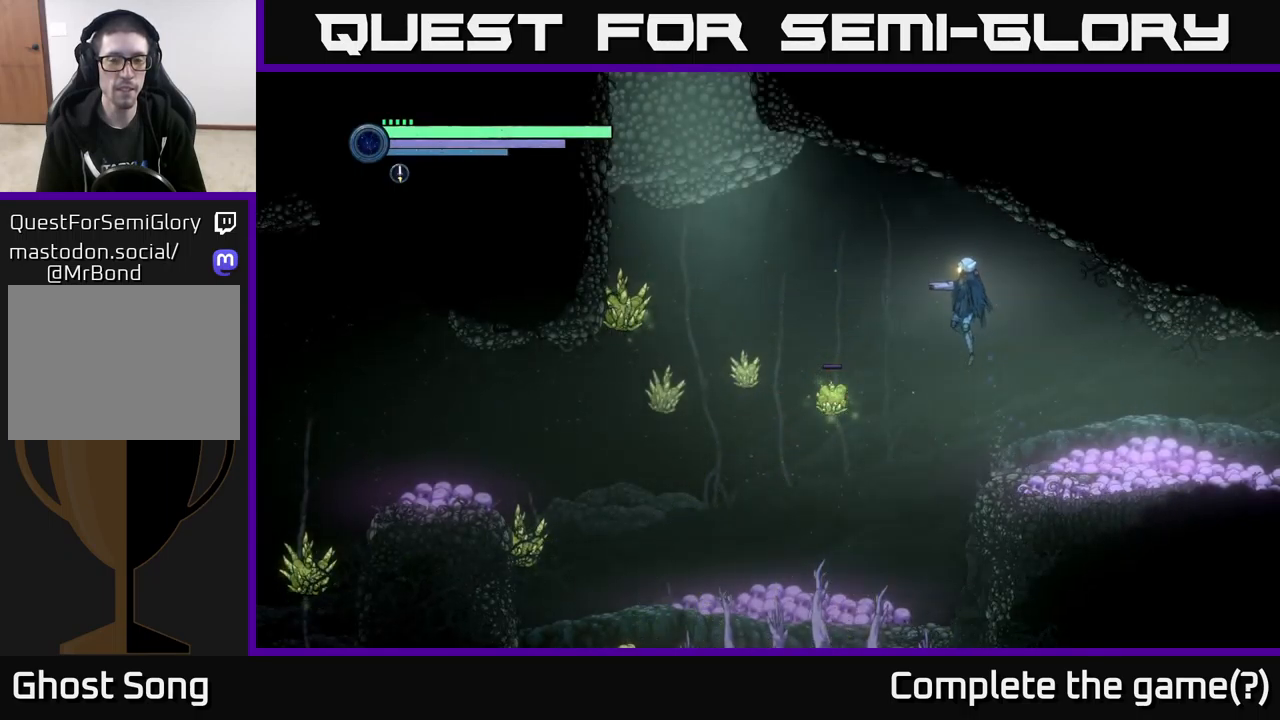
{"buttons": [], "left_stick": "left", "right_stick": "center", "events": [[383, "A", "up"]]}
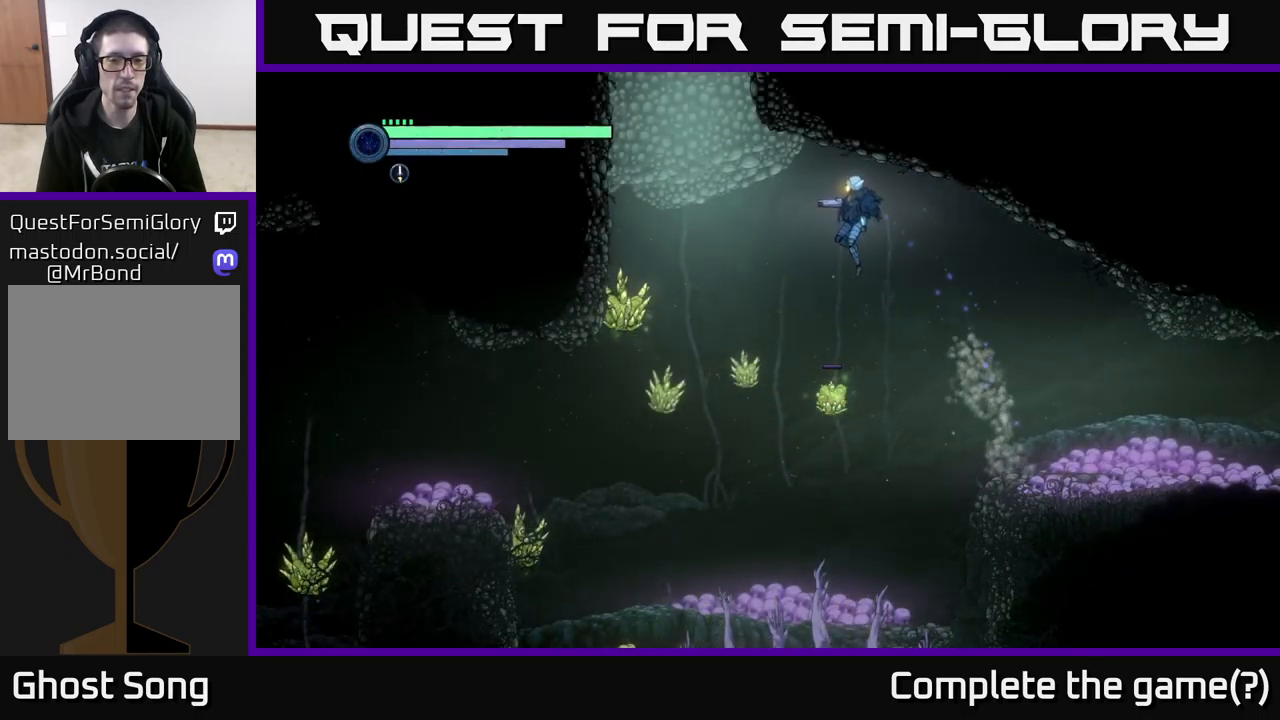
{"buttons": [], "left_stick": "left", "right_stick": "center", "events": [[117, "left_stick", "center"], [283, "left_stick", "right"], [467, "left_stick", "left"]]}
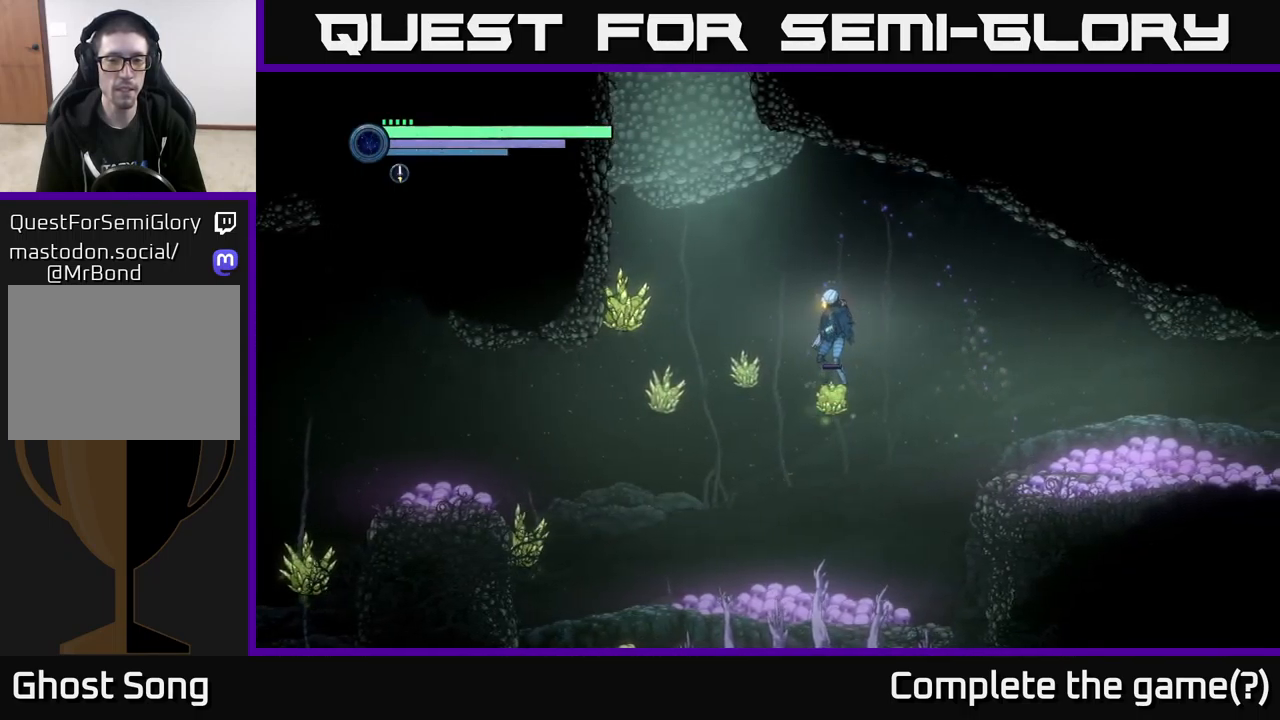
{"buttons": ["L2"], "left_stick": "left", "right_stick": "center", "events": [[50, "left_stick", "center"], [183, "L2", "down"], [250, "left_stick", "left"]]}
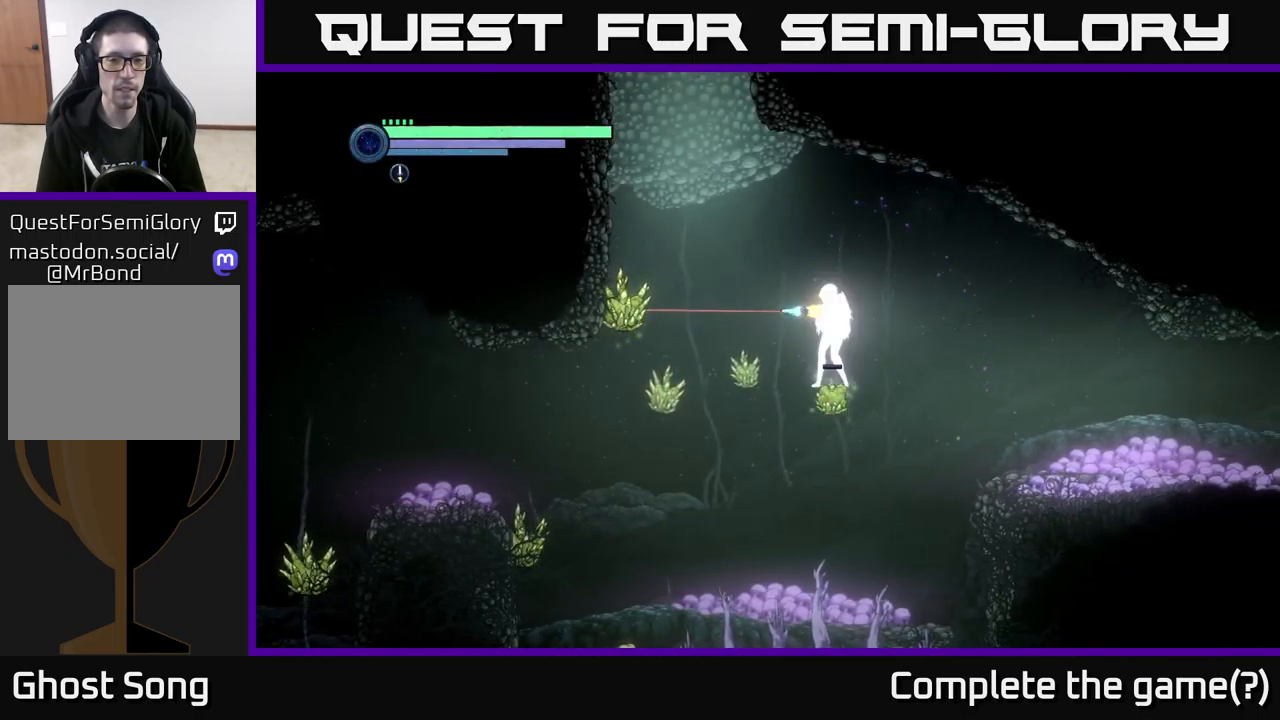
{"buttons": ["L2"], "left_stick": "left", "right_stick": "center", "events": [[33, "Y", "down"], [133, "Y", "up"], [383, "Y", "down"], [467, "Y", "up"]]}
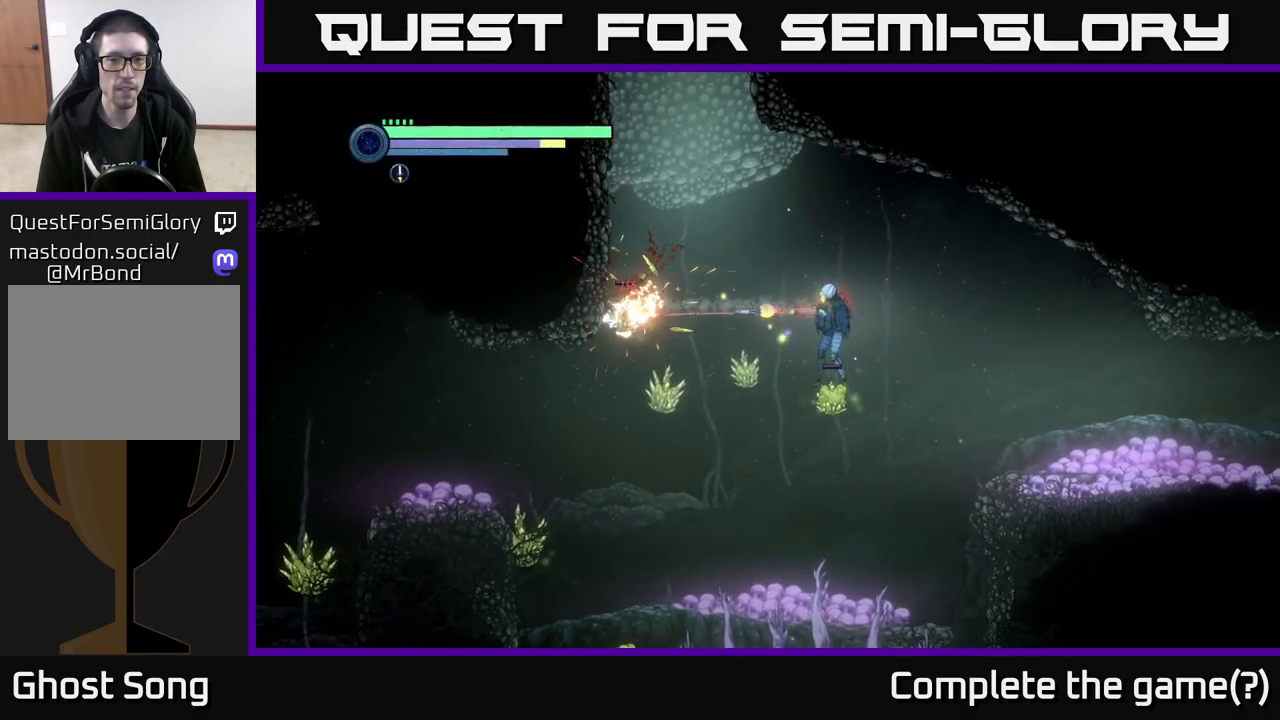
{"buttons": ["A"], "left_stick": "left", "right_stick": "center", "events": [[266, "L2", "up"], [399, "A", "down"]]}
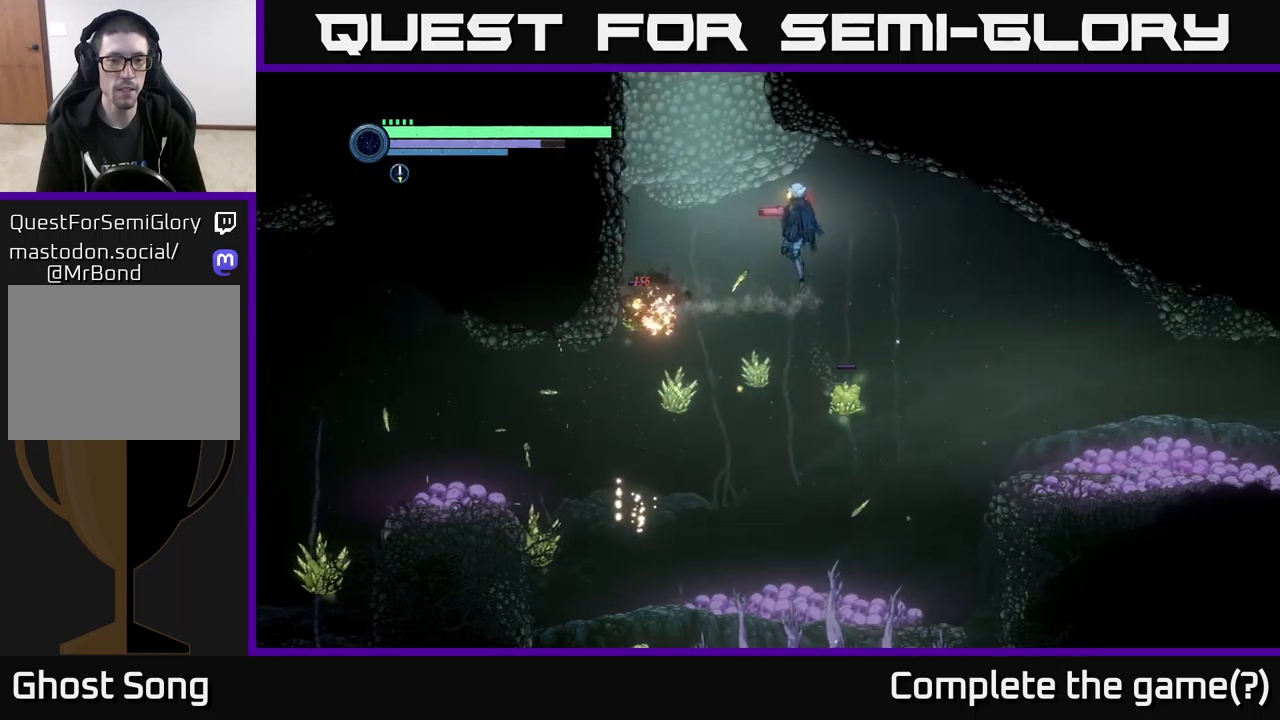
{"buttons": [], "left_stick": "left", "right_stick": "center", "events": [[150, "A", "up"], [417, "A", "down"], [467, "A", "up"]]}
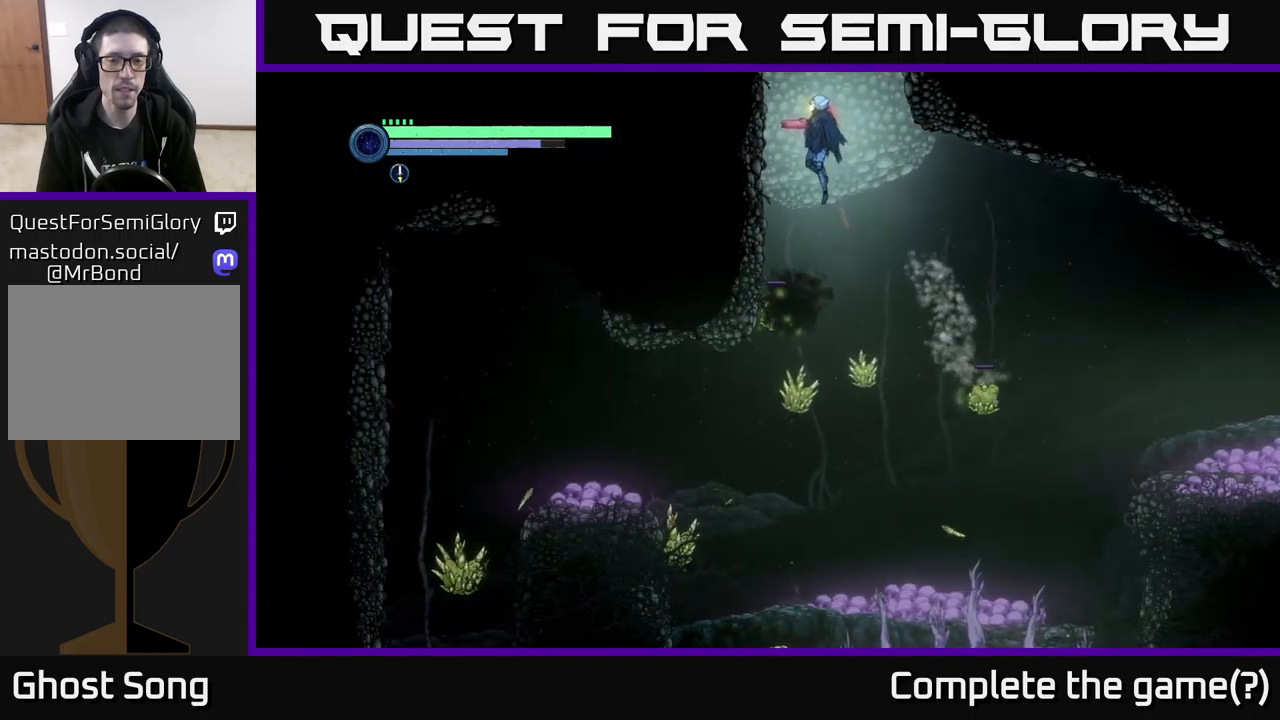
{"buttons": [], "left_stick": "center", "right_stick": "center", "events": [[283, "left_stick", "center"]]}
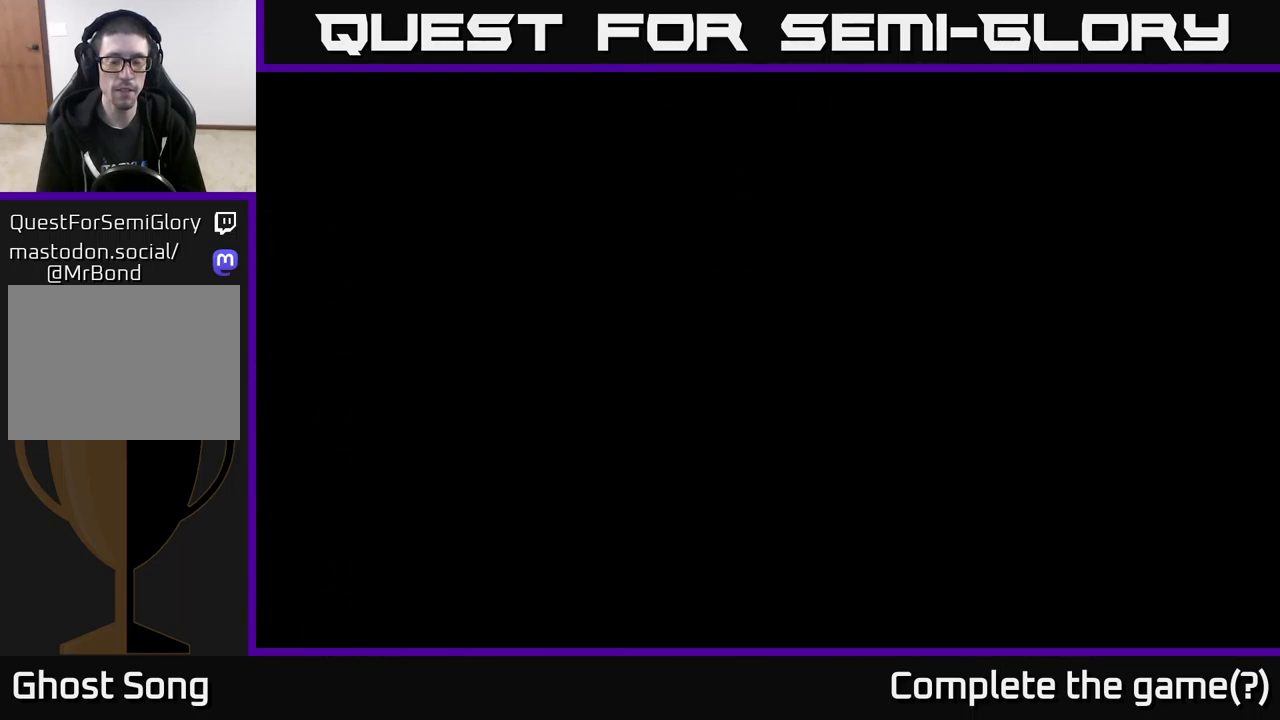
{"buttons": [], "left_stick": "center", "right_stick": "center", "events": [[150, "left_stick", "left"], [500, "left_stick", "center"]]}
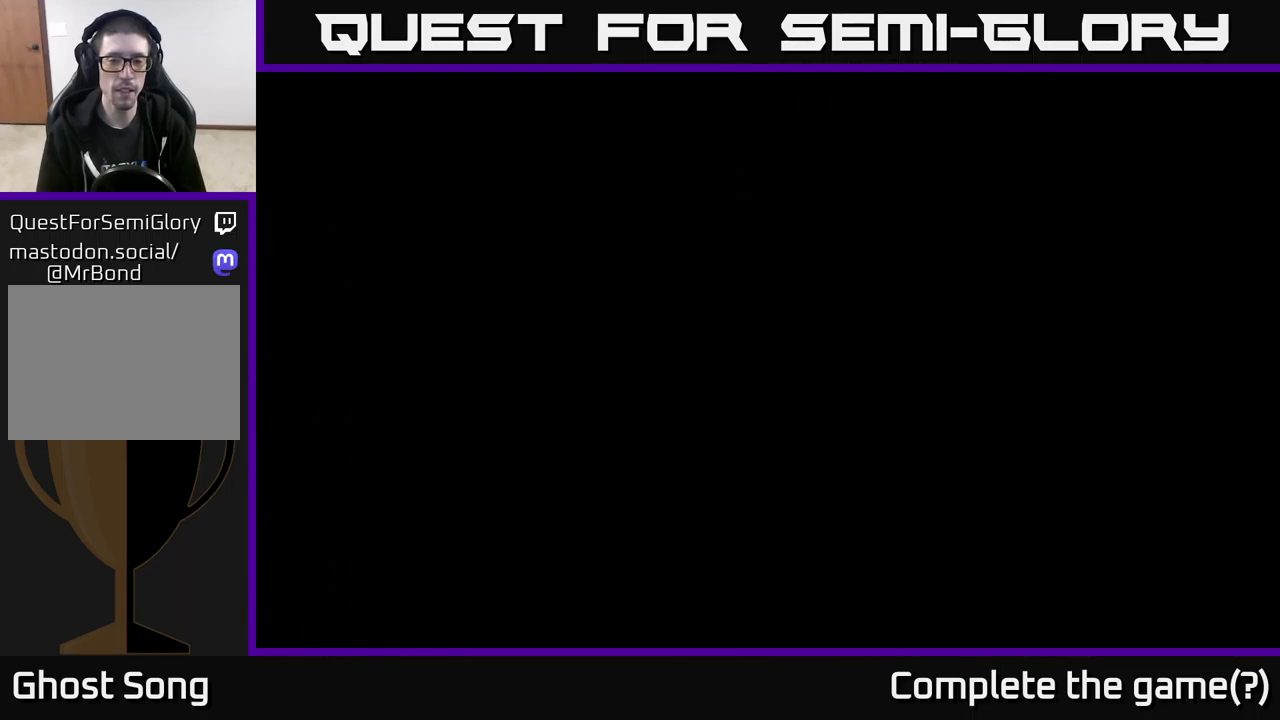
{"buttons": [], "left_stick": "center", "right_stick": "center", "events": []}
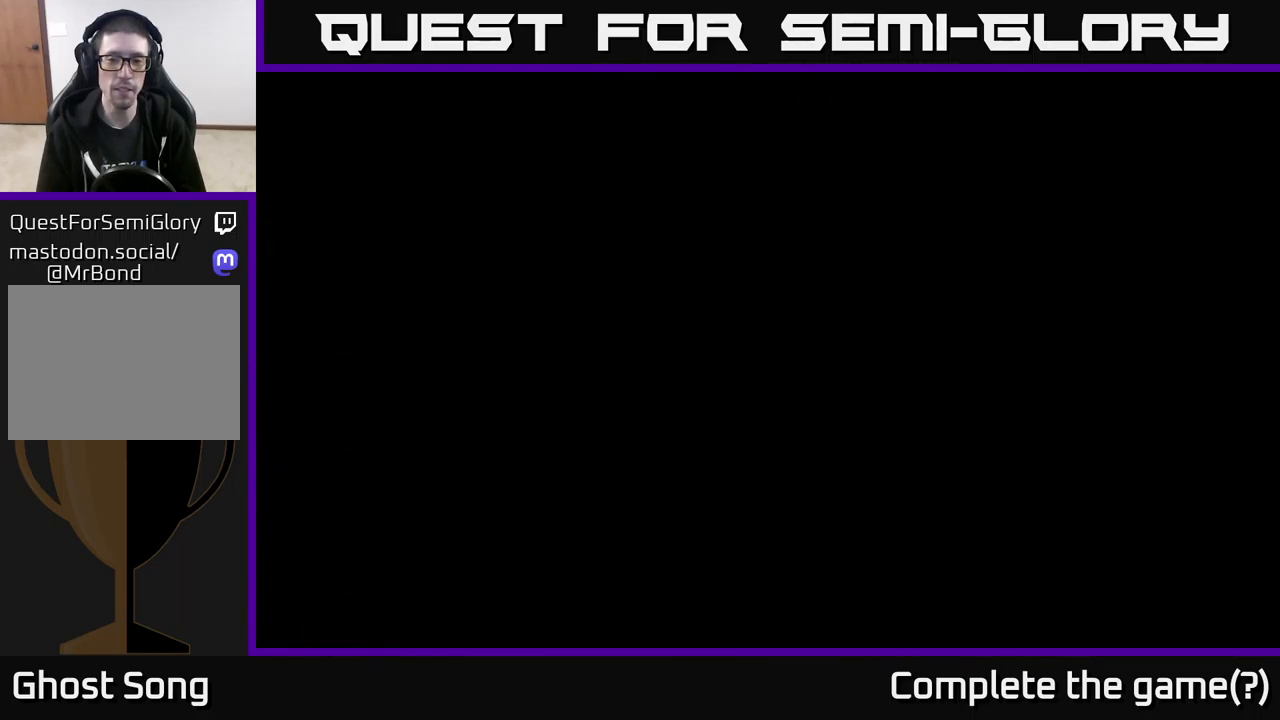
{"buttons": [], "left_stick": "center", "right_stick": "center", "events": []}
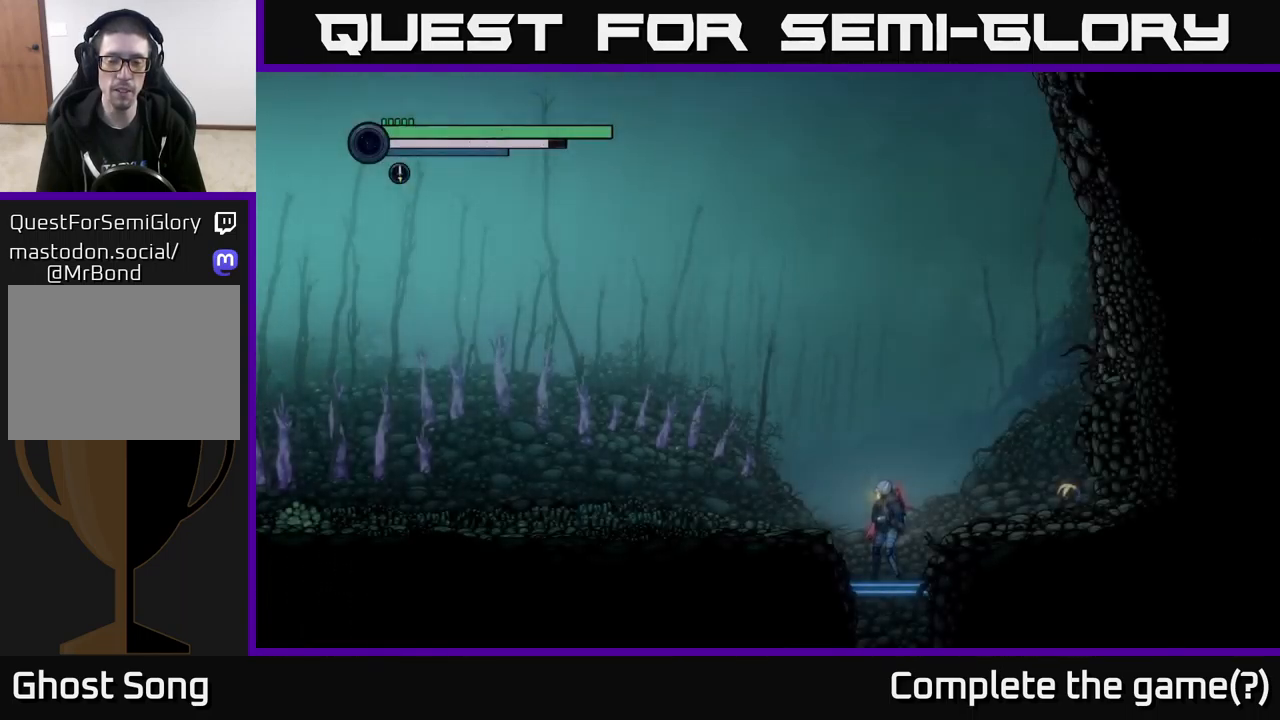
{"buttons": [], "left_stick": "center", "right_stick": "center", "events": []}
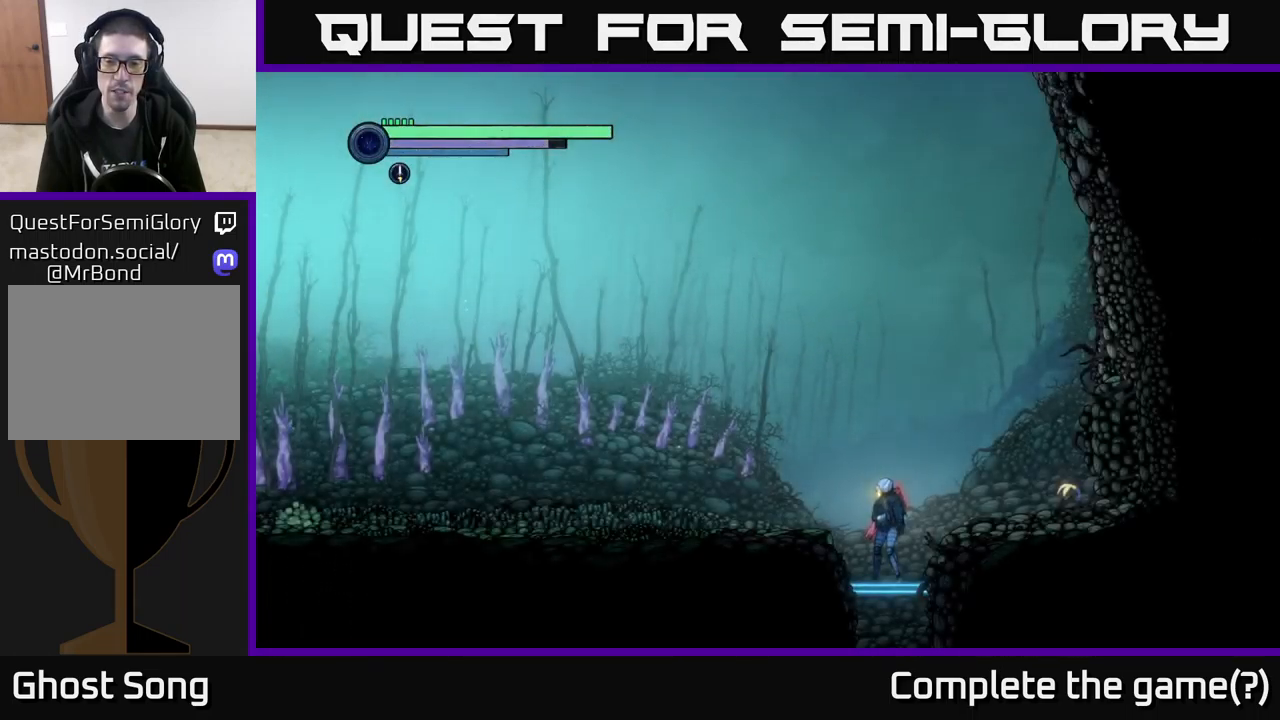
{"buttons": [], "left_stick": "left", "right_stick": "center", "events": [[33, "L2", "down"], [150, "left_stick", "left"], [200, "A", "down"], [217, "L2", "up"], [333, "A", "up"]]}
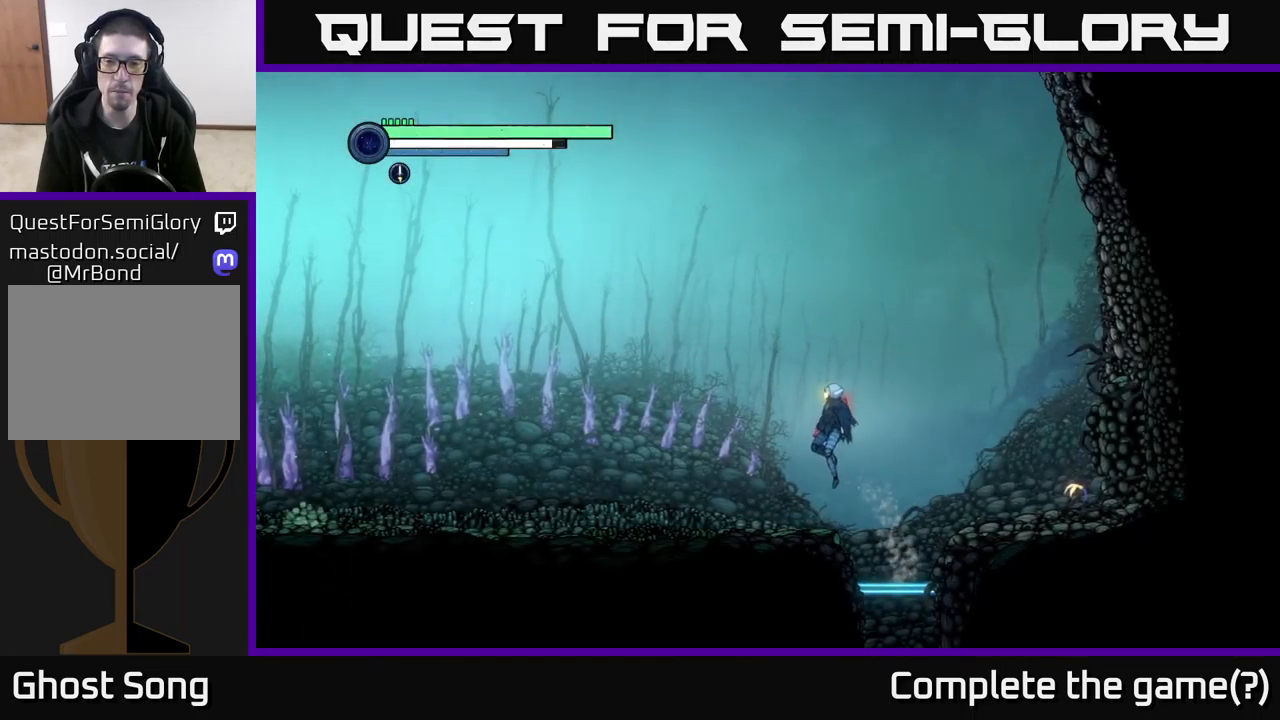
{"buttons": ["X", "L2"], "left_stick": "right", "right_stick": "center", "events": [[150, "left_stick", "center"], [200, "L2", "down"], [200, "left_stick", "right"], [333, "X", "down"], [400, "X", "up"], [500, "X", "down"]]}
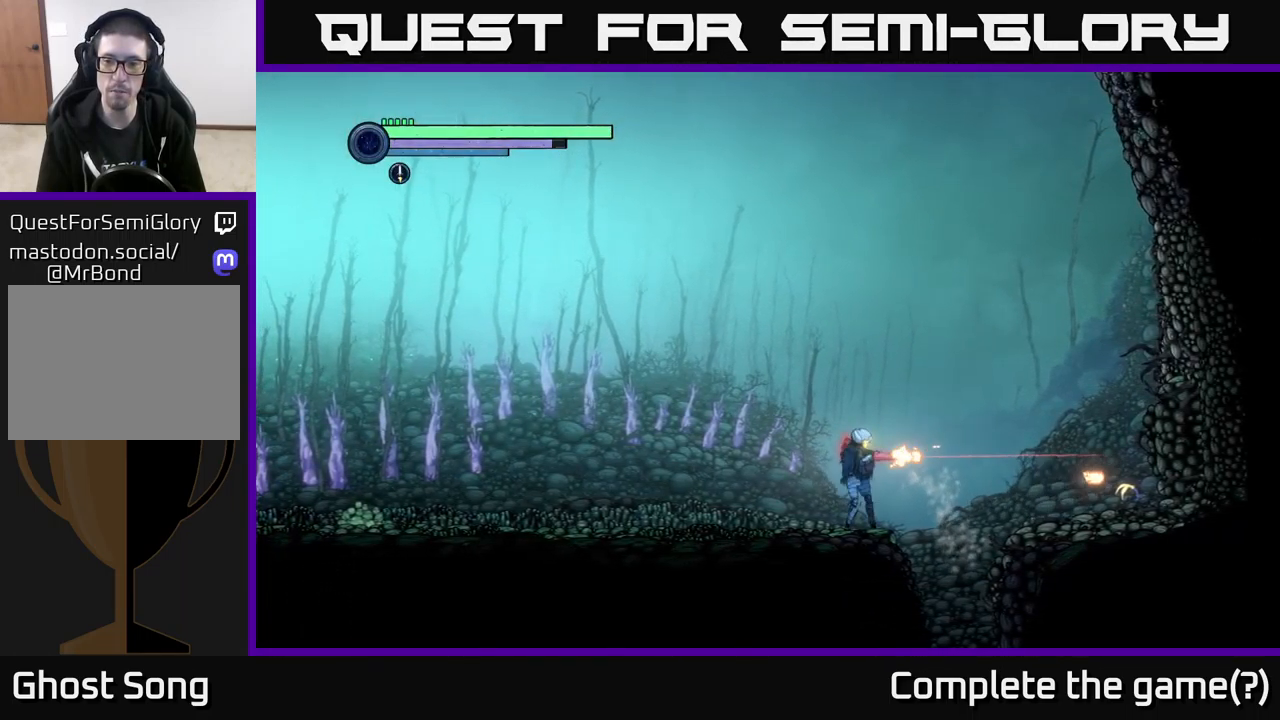
{"buttons": ["X", "L2"], "left_stick": "right", "right_stick": "center", "events": [[67, "X", "up"], [167, "X", "down"], [217, "X", "up"], [317, "X", "down"], [400, "X", "up"], [483, "X", "down"]]}
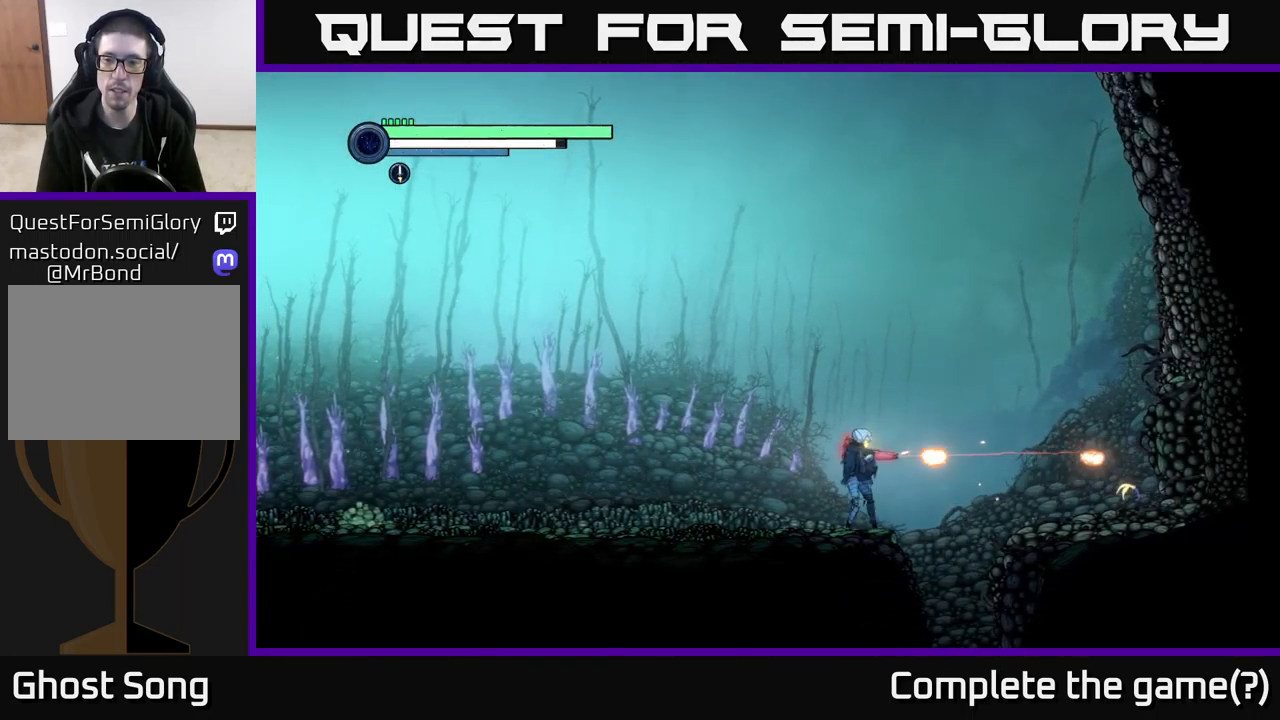
{"buttons": ["L2"], "left_stick": "right", "right_stick": "center", "events": [[67, "X", "up"], [233, "Y", "down"], [317, "Y", "up"]]}
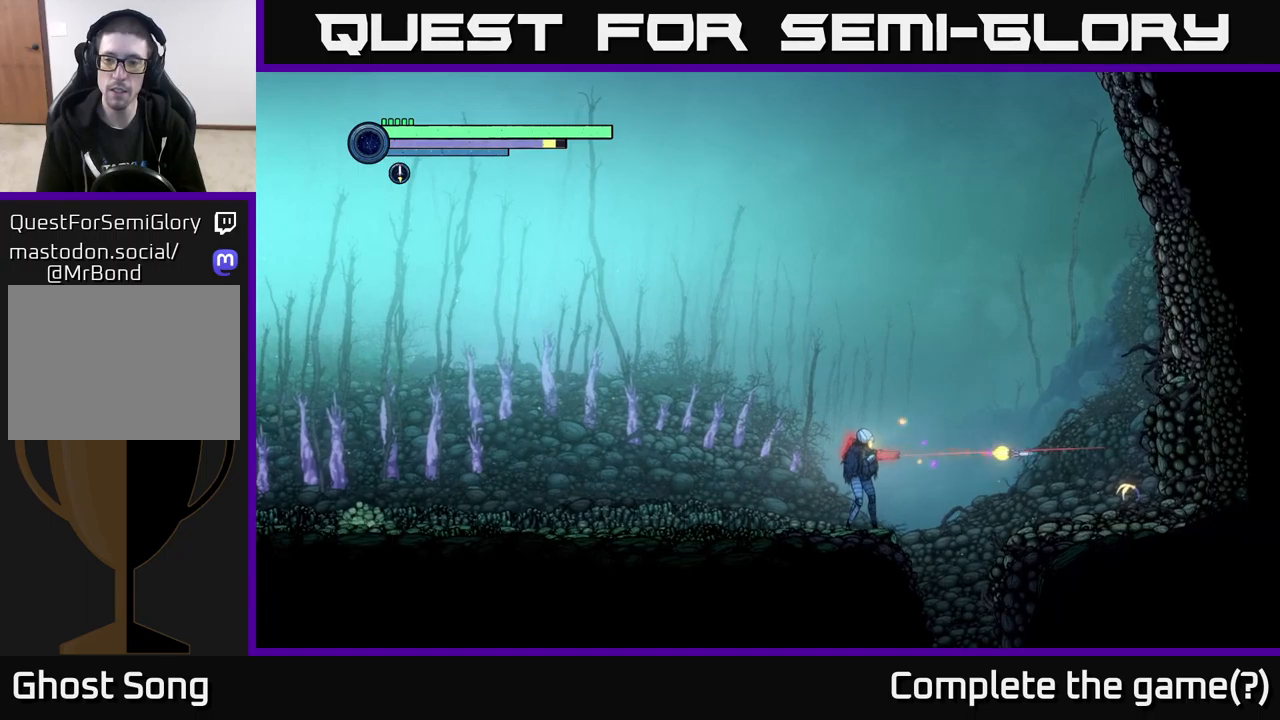
{"buttons": ["A"], "left_stick": "right", "right_stick": "center", "events": [[34, "Y", "down"], [150, "Y", "up"], [450, "A", "down"], [467, "L2", "up"]]}
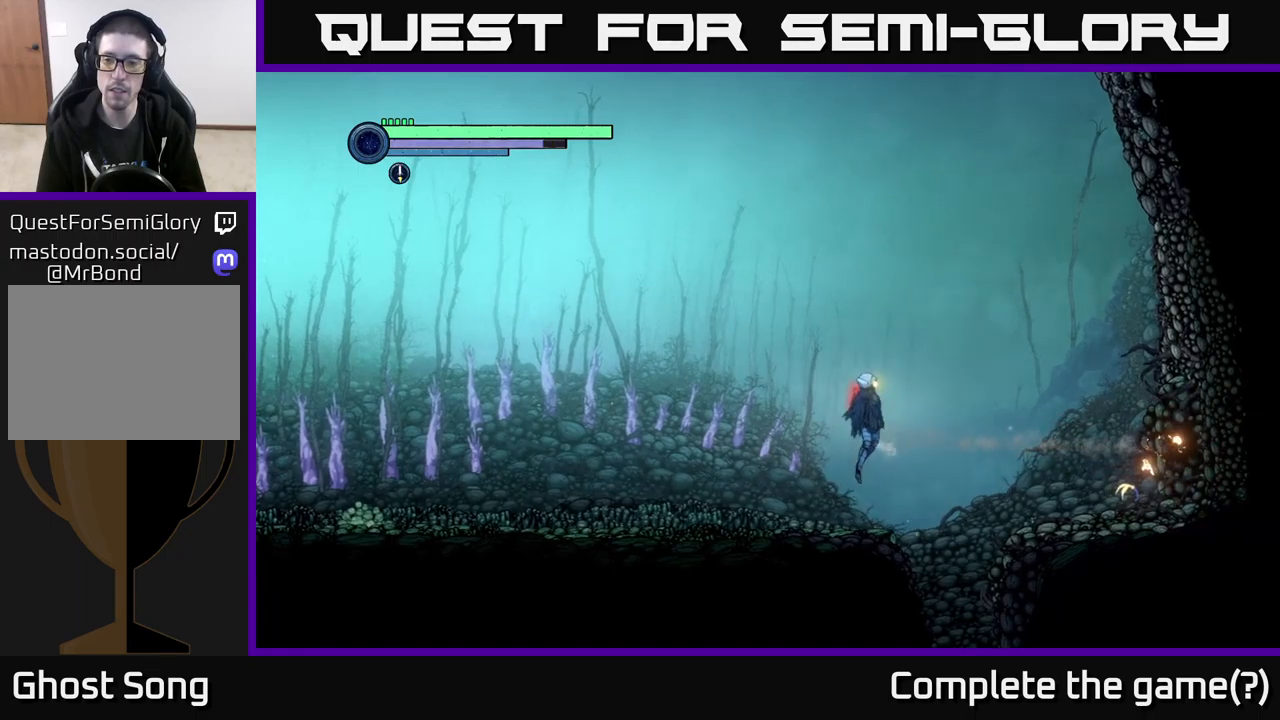
{"buttons": [], "left_stick": "right", "right_stick": "center", "events": [[434, "A", "up"]]}
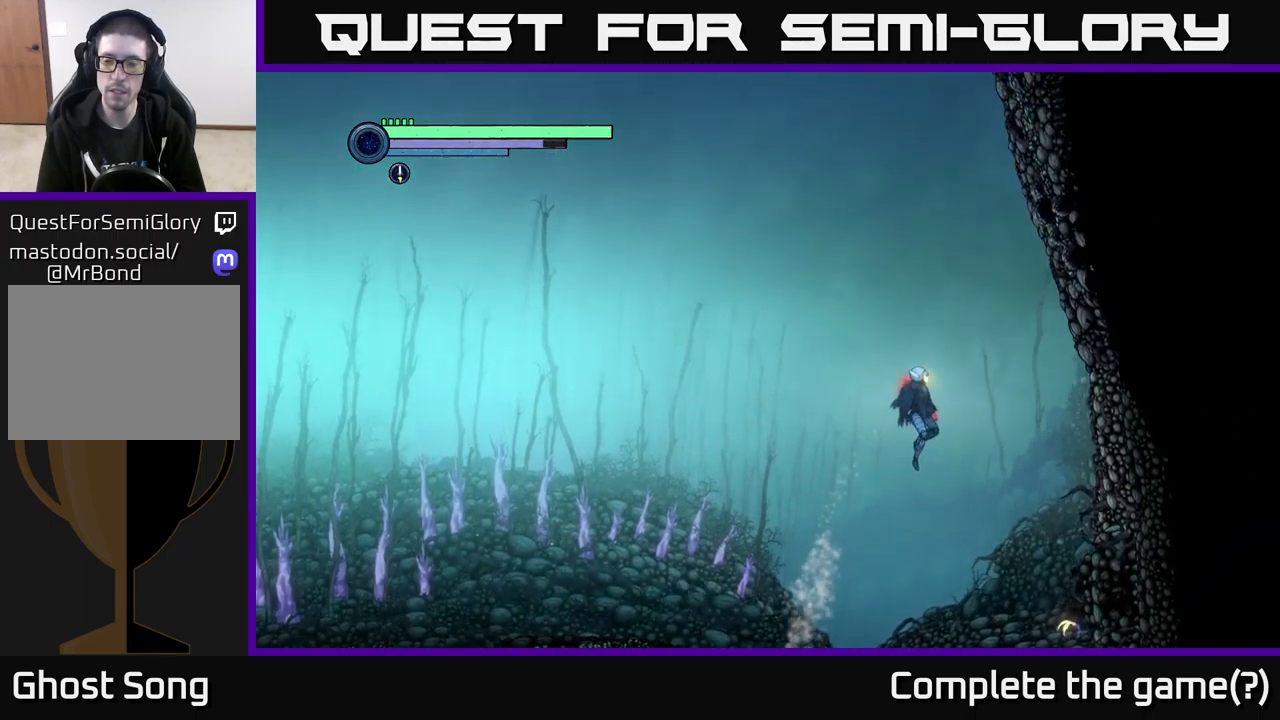
{"buttons": [], "left_stick": "center", "right_stick": "center", "events": [[417, "left_stick", "center"], [434, "X", "down"], [484, "X", "up"]]}
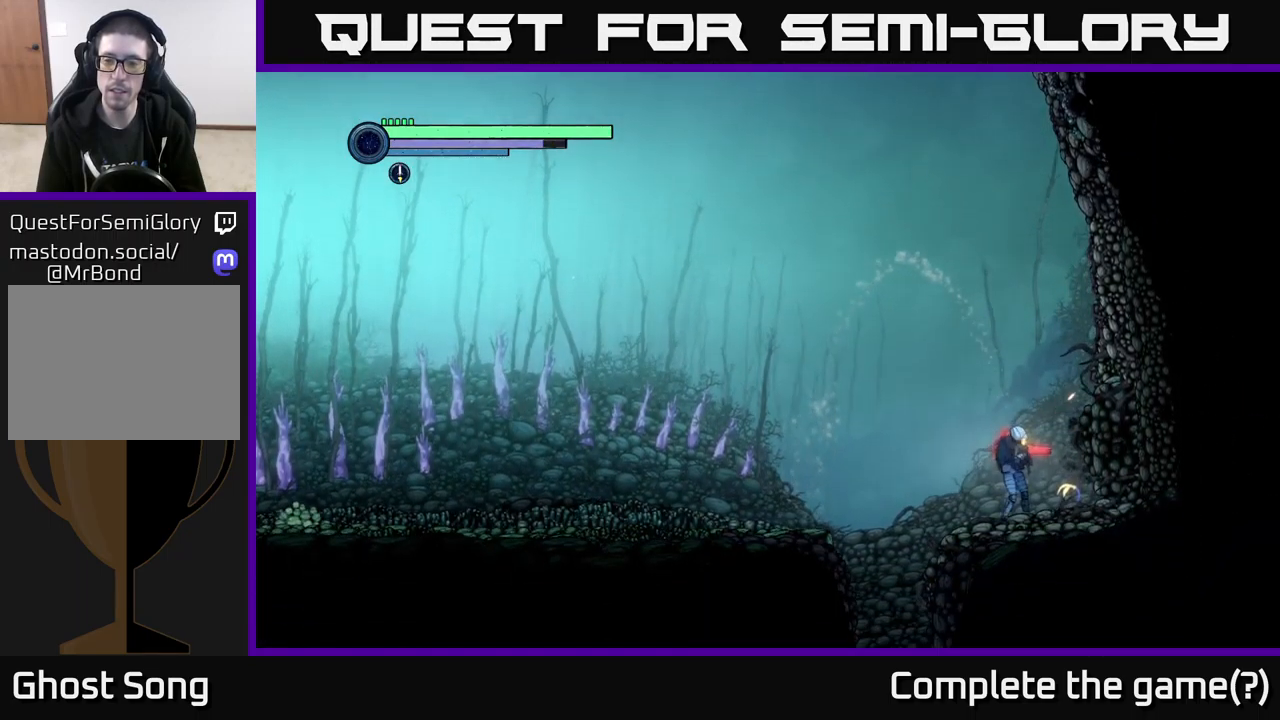
{"buttons": ["R2"], "left_stick": "left", "right_stick": "center", "events": [[100, "X", "down"], [167, "X", "up"], [250, "X", "down"], [334, "X", "up"], [334, "left_stick", "left"], [400, "R2", "down"]]}
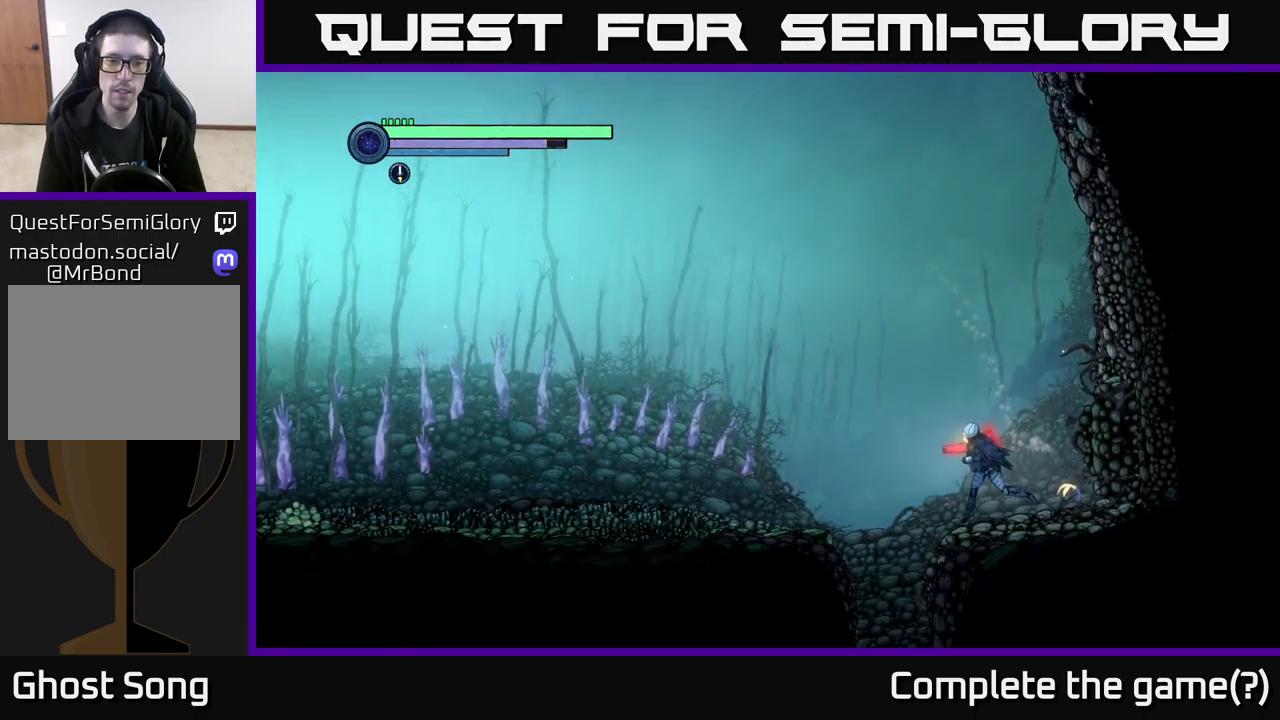
{"buttons": ["R1", "R2"], "left_stick": "left", "right_stick": "center", "events": [[34, "A", "down"], [217, "A", "up"], [334, "R1", "down"]]}